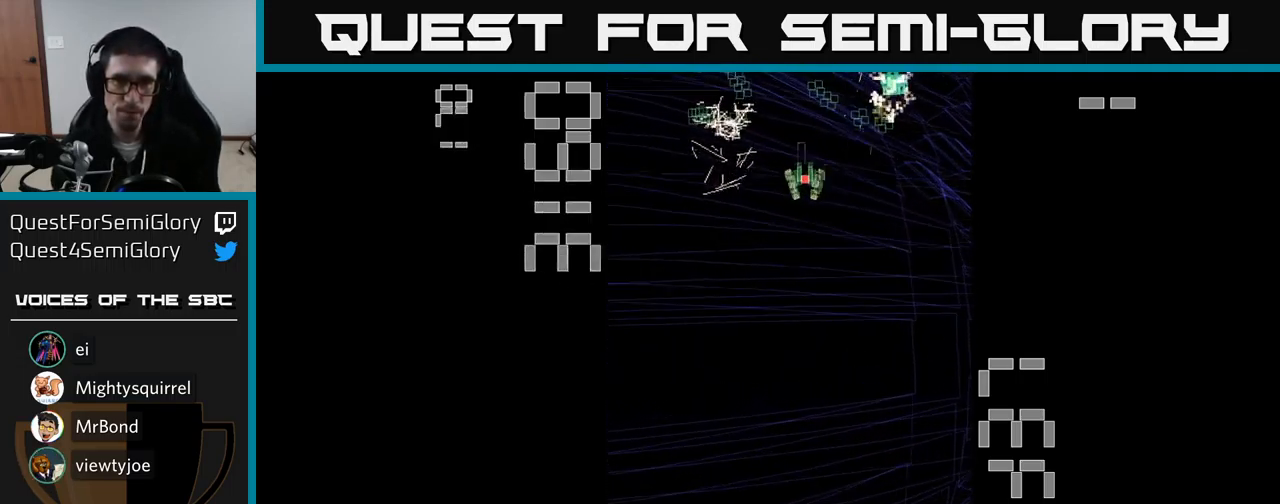
Gameplay with a controller (Xbox layout); each line is a JSON object with the inputs held at the frame after it. "events" lists button and stick changes between this image and that frame as [ms after this image, input, new state], when the widget could be followed in between. Not read: L3 R3 left_stick right_stick.
{"buttons": ["A", "DPAD_LEFT"], "events": [[100, "DPAD_LEFT", "up"], [133, "DPAD_RIGHT", "down"], [450, "DPAD_RIGHT", "up"], [500, "DPAD_LEFT", "down"]]}
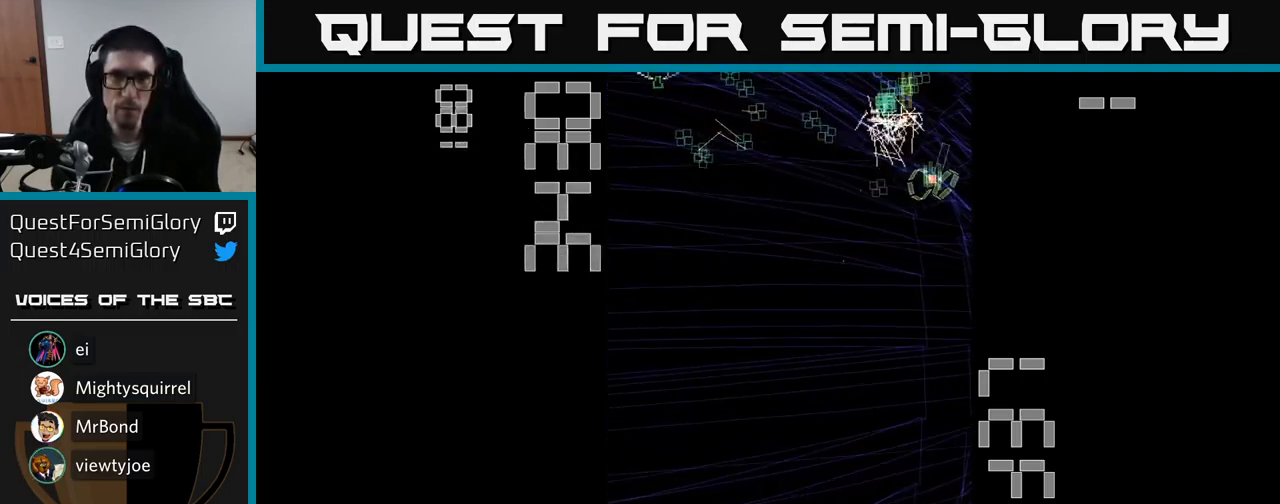
{"buttons": ["A", "DPAD_RIGHT"], "events": [[433, "DPAD_LEFT", "up"], [483, "DPAD_RIGHT", "down"]]}
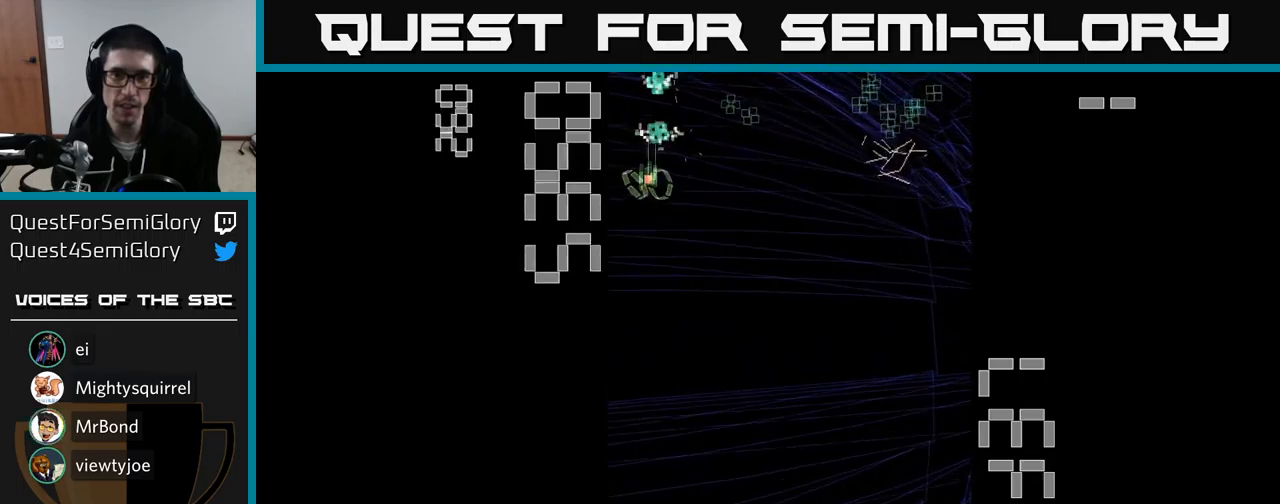
{"buttons": ["A", "DPAD_LEFT"], "events": [[367, "DPAD_DOWN", "down"], [367, "DPAD_RIGHT", "up"], [433, "DPAD_LEFT", "down"], [450, "DPAD_DOWN", "up"]]}
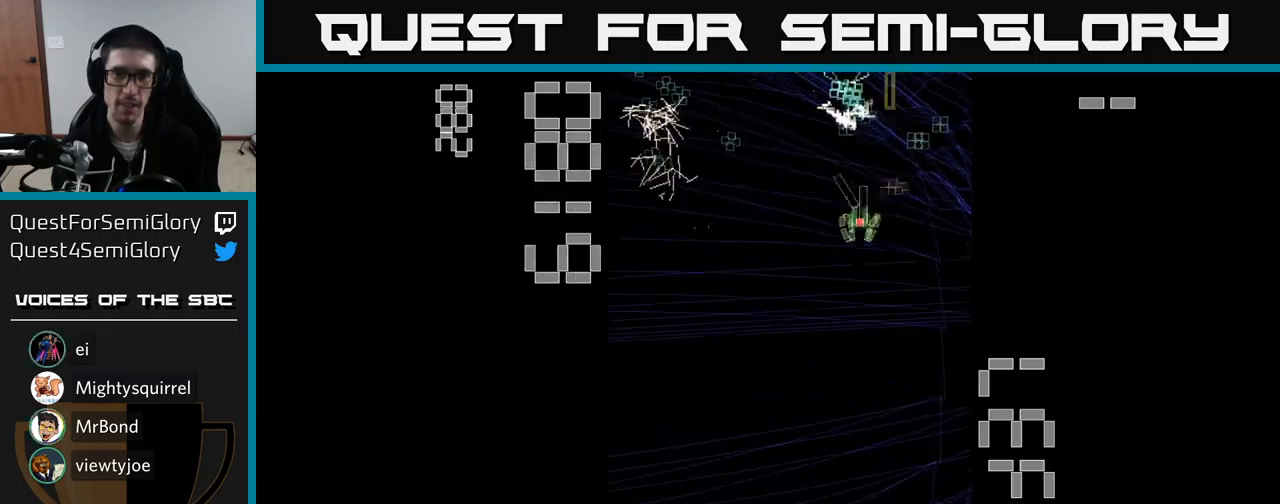
{"buttons": ["A", "DPAD_RIGHT"], "events": [[350, "DPAD_UP", "down"], [367, "DPAD_LEFT", "up"], [450, "DPAD_RIGHT", "down"], [467, "DPAD_UP", "up"]]}
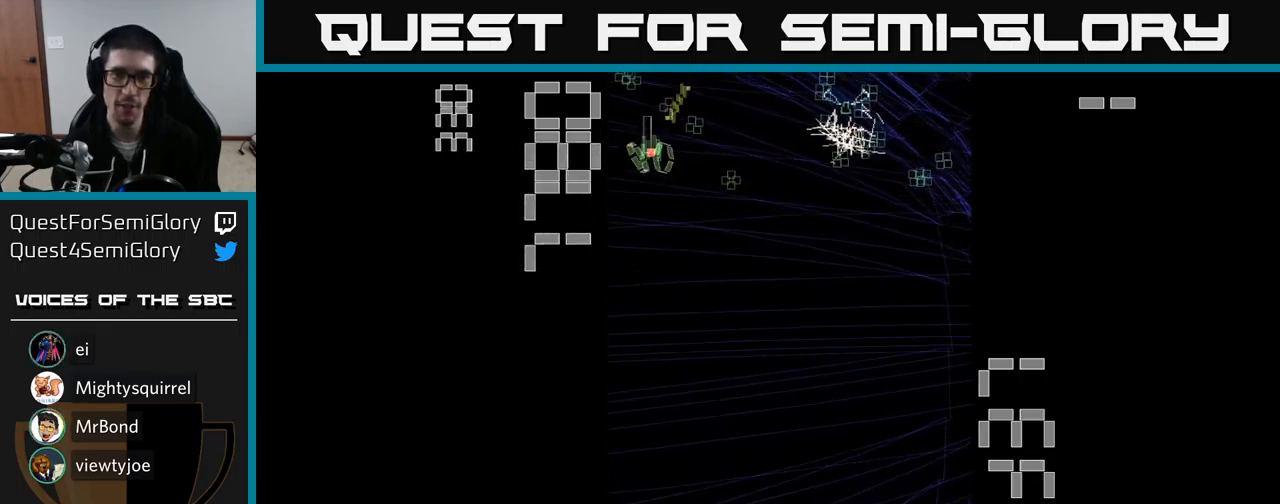
{"buttons": ["A", "DPAD_UP"], "events": [[100, "DPAD_DOWN", "down"], [333, "DPAD_DOWN", "up"], [483, "DPAD_RIGHT", "up"], [500, "DPAD_UP", "down"]]}
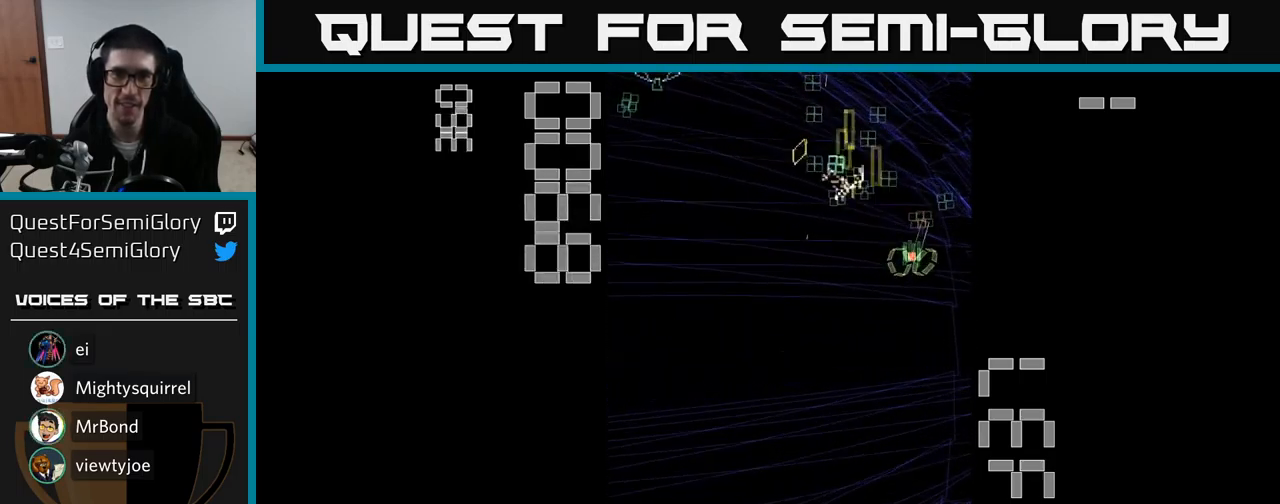
{"buttons": ["A", "DPAD_DOWN", "DPAD_LEFT"], "events": [[50, "DPAD_LEFT", "down"], [117, "DPAD_UP", "up"], [333, "DPAD_DOWN", "down"]]}
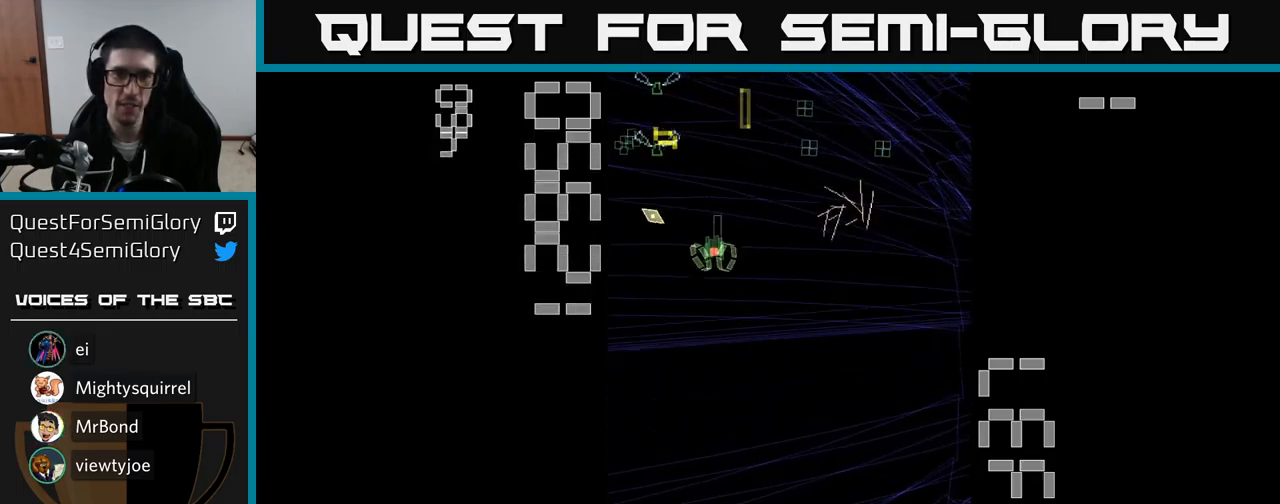
{"buttons": ["A", "DPAD_RIGHT"], "events": [[117, "DPAD_LEFT", "up"], [167, "DPAD_RIGHT", "down"], [250, "DPAD_DOWN", "up"]]}
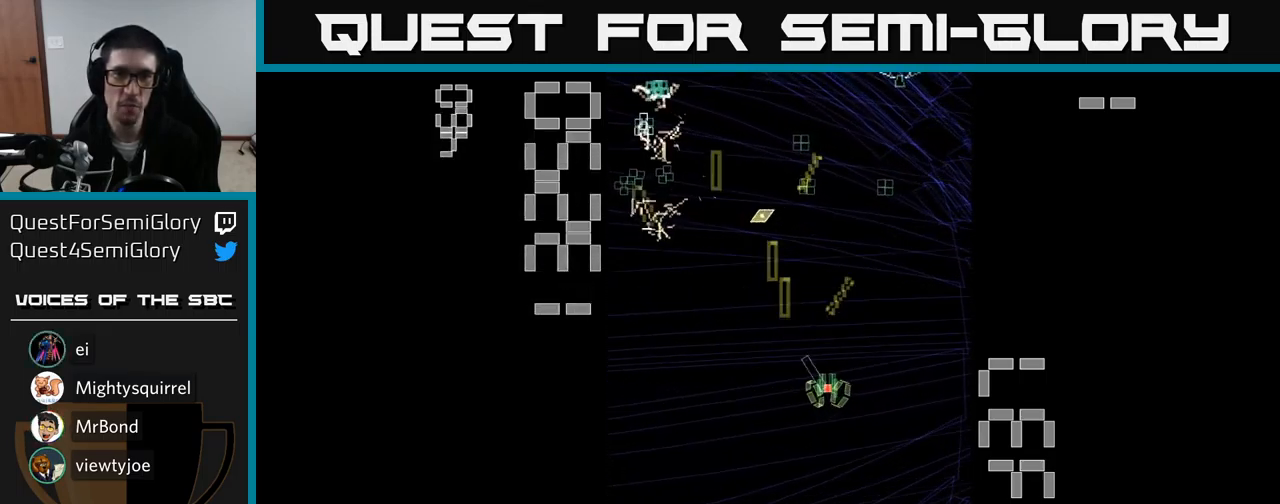
{"buttons": ["A", "DPAD_UP", "DPAD_LEFT"], "events": [[17, "DPAD_RIGHT", "up"], [33, "DPAD_UP", "down"], [50, "DPAD_LEFT", "down"], [100, "DPAD_UP", "up"], [217, "DPAD_UP", "down"]]}
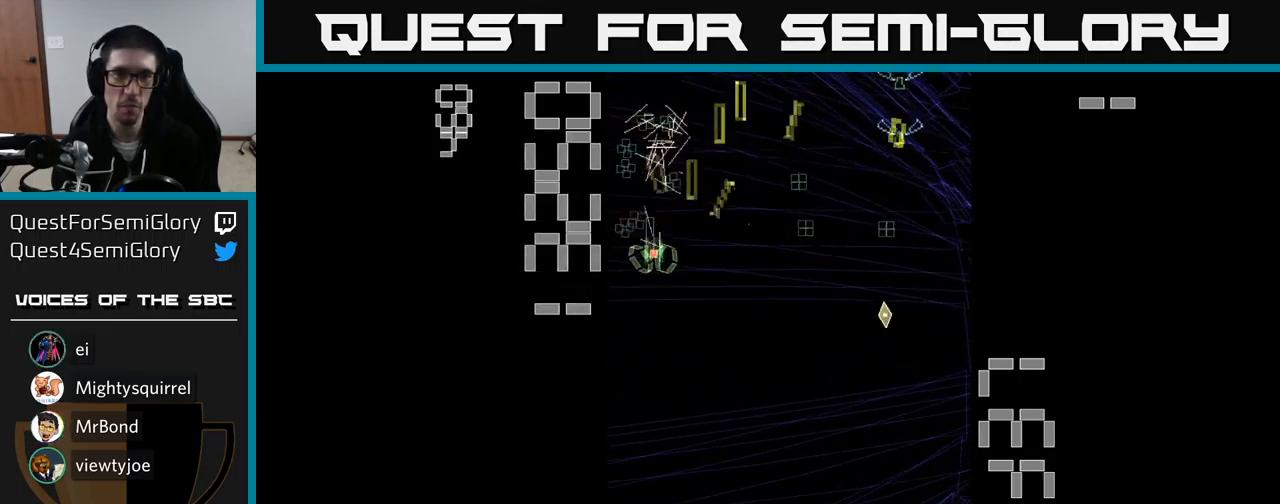
{"buttons": ["A", "DPAD_RIGHT"], "events": [[33, "DPAD_LEFT", "up"], [83, "DPAD_RIGHT", "down"], [83, "DPAD_UP", "up"], [283, "DPAD_DOWN", "down"], [317, "DPAD_RIGHT", "up"], [333, "DPAD_RIGHT", "down"], [433, "DPAD_DOWN", "up"]]}
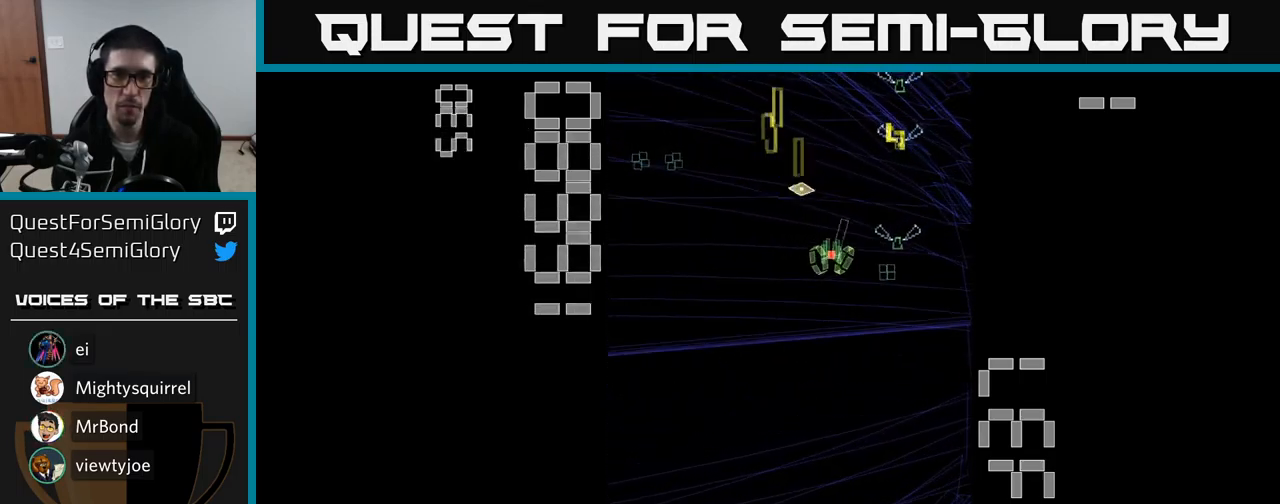
{"buttons": ["A", "DPAD_RIGHT"], "events": [[17, "DPAD_DOWN", "down"], [50, "DPAD_RIGHT", "up"], [150, "DPAD_RIGHT", "down"], [167, "DPAD_RIGHT", "up"], [217, "DPAD_DOWN", "up"], [233, "DPAD_LEFT", "down"], [367, "DPAD_LEFT", "up"], [417, "DPAD_RIGHT", "down"]]}
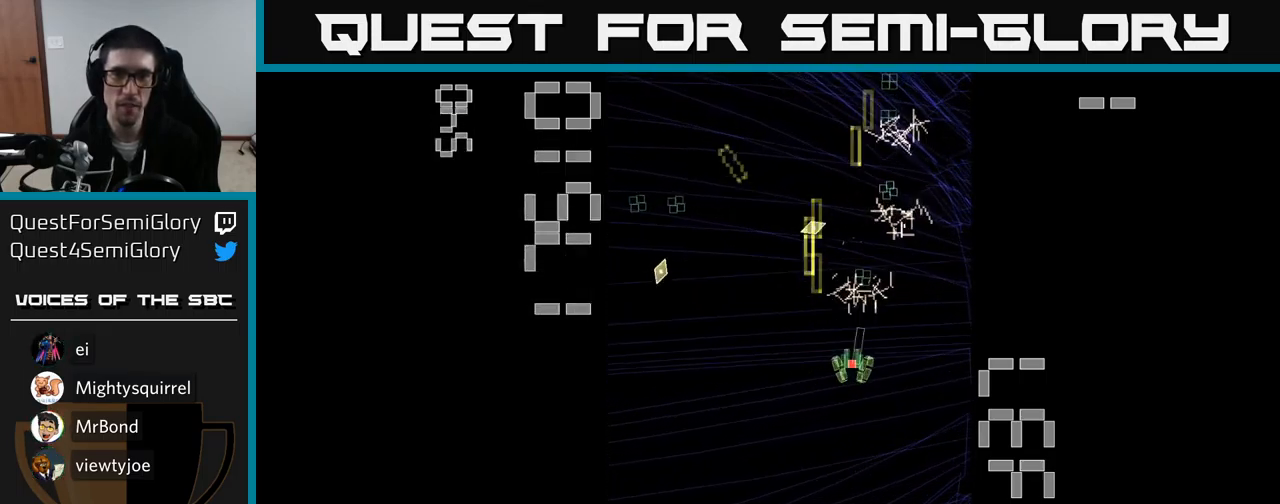
{"buttons": ["A", "DPAD_DOWN"], "events": [[83, "DPAD_RIGHT", "up"], [83, "DPAD_UP", "down"], [350, "DPAD_LEFT", "down"], [367, "DPAD_UP", "up"], [433, "DPAD_DOWN", "down"], [467, "DPAD_LEFT", "up"]]}
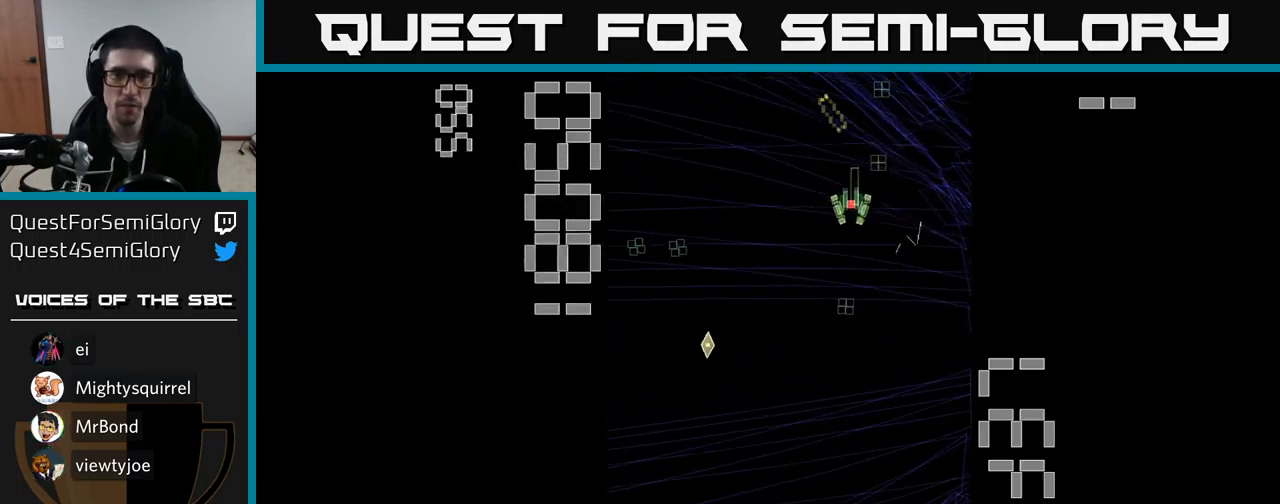
{"buttons": ["A", "DPAD_UP", "DPAD_LEFT"], "events": [[167, "DPAD_LEFT", "down"], [183, "DPAD_DOWN", "up"], [484, "DPAD_UP", "down"]]}
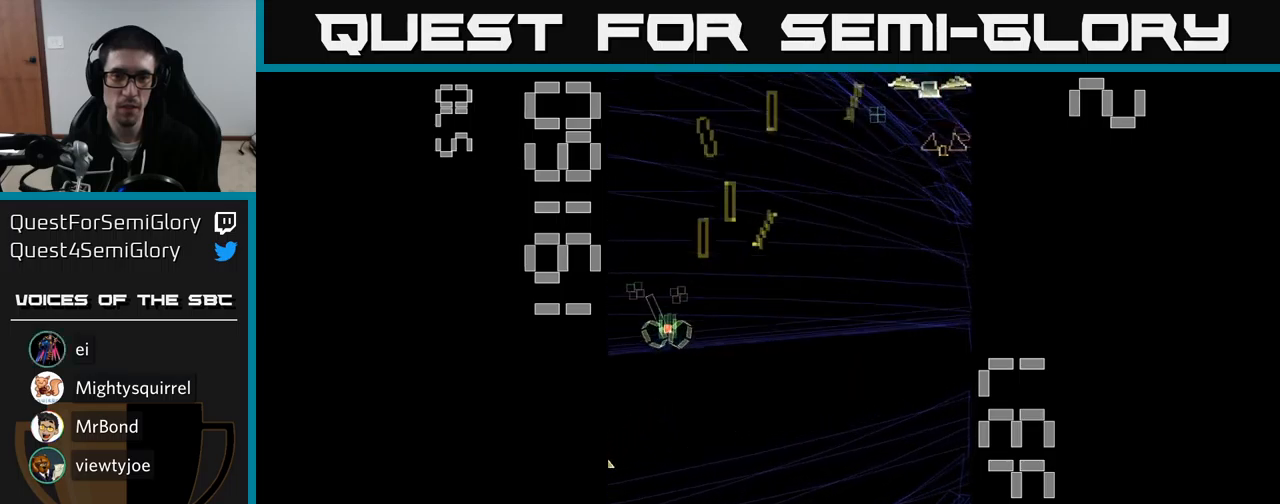
{"buttons": ["A", "X", "DPAD_DOWN", "DPAD_RIGHT"], "events": [[17, "DPAD_LEFT", "up"], [50, "DPAD_RIGHT", "down"], [84, "DPAD_UP", "up"], [300, "X", "down"], [417, "DPAD_DOWN", "down"]]}
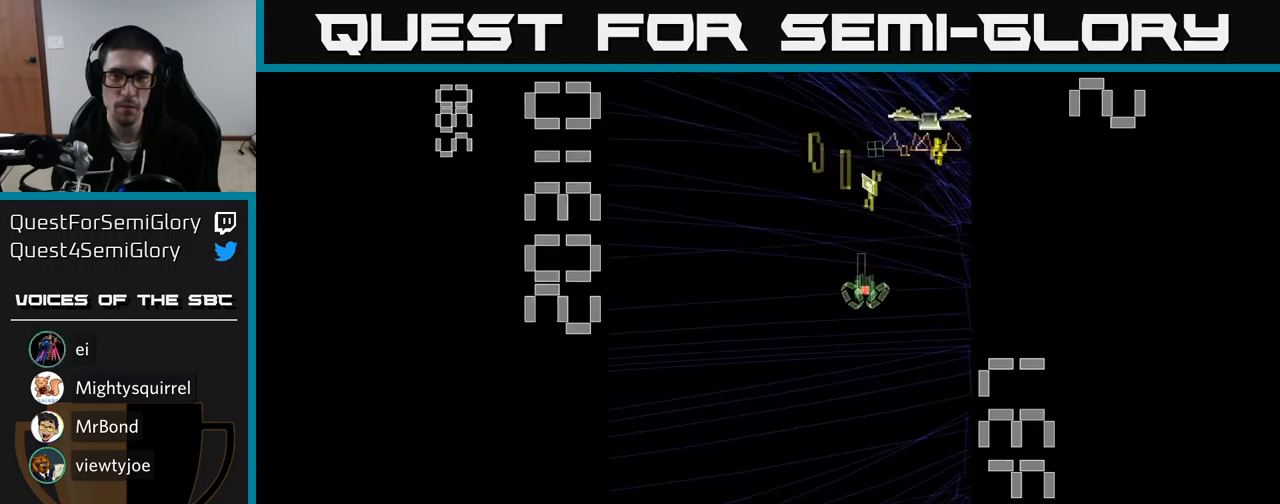
{"buttons": ["A"], "events": [[167, "DPAD_RIGHT", "up"], [184, "DPAD_DOWN", "up"], [417, "DPAD_RIGHT", "down"], [434, "X", "up"], [467, "DPAD_RIGHT", "up"]]}
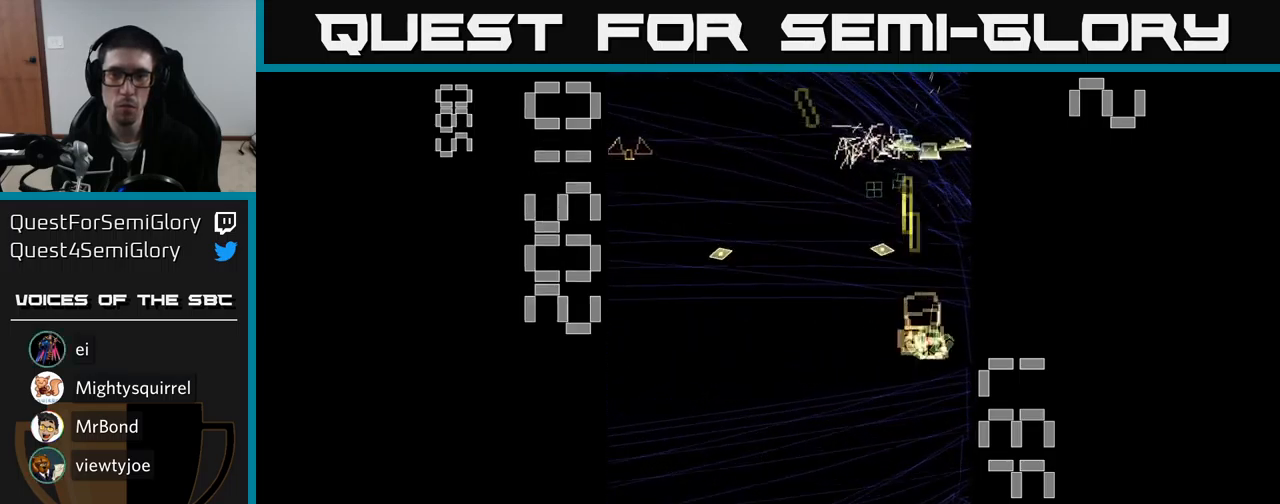
{"buttons": ["A", "DPAD_UP", "DPAD_LEFT"], "events": [[50, "DPAD_LEFT", "down"], [200, "DPAD_DOWN", "down"], [367, "DPAD_DOWN", "up"], [467, "DPAD_UP", "down"]]}
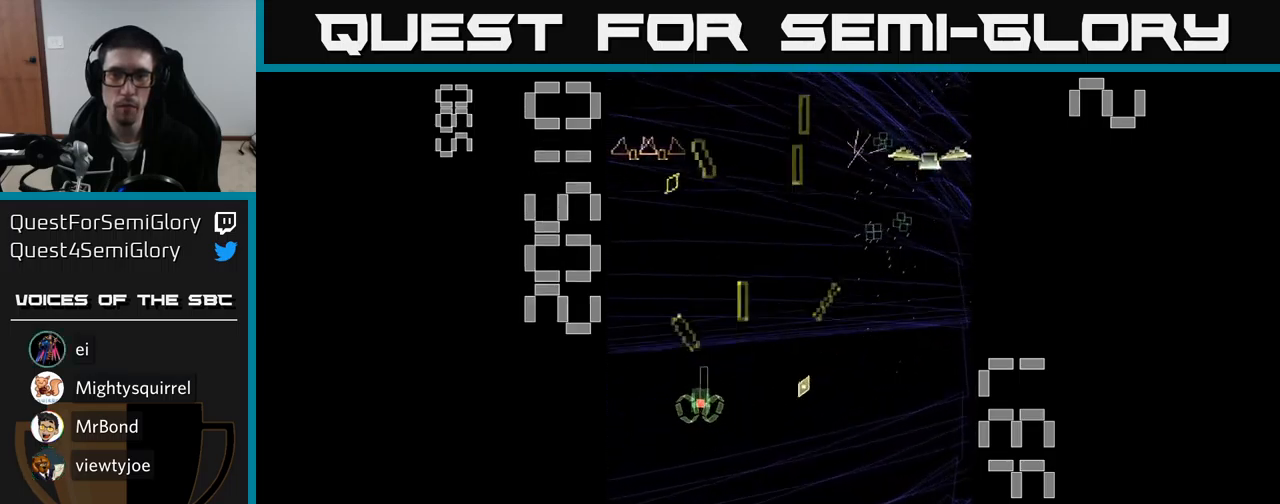
{"buttons": ["A", "DPAD_RIGHT"], "events": [[100, "DPAD_LEFT", "up"], [167, "DPAD_RIGHT", "down"], [167, "DPAD_UP", "up"], [267, "DPAD_DOWN", "down"], [334, "DPAD_DOWN", "up"]]}
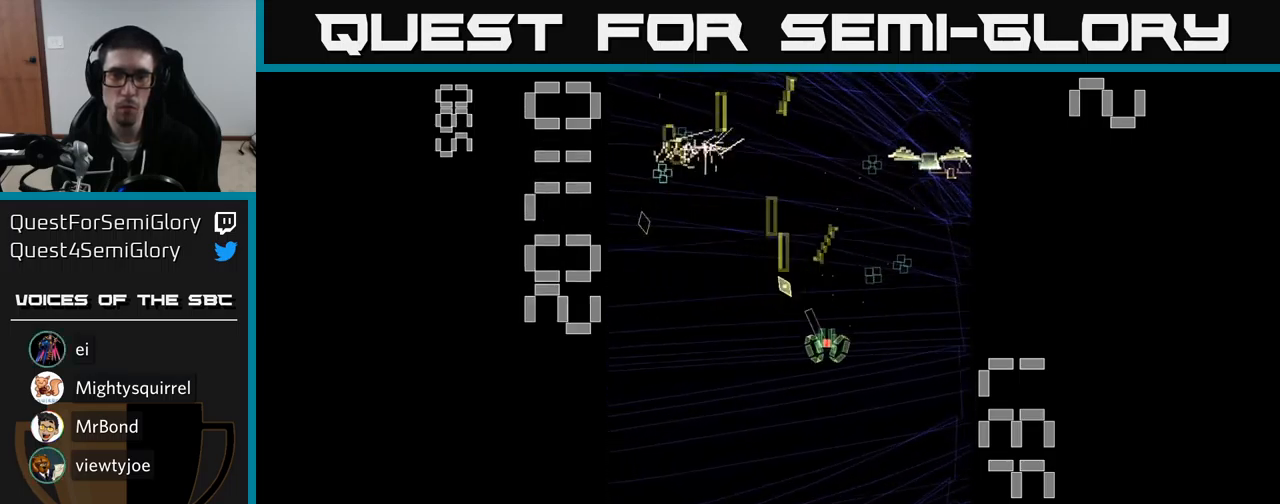
{"buttons": ["A", "DPAD_DOWN"], "events": [[67, "DPAD_UP", "down"], [100, "DPAD_RIGHT", "up"], [250, "DPAD_UP", "up"], [417, "DPAD_RIGHT", "down"], [450, "DPAD_DOWN", "down"], [500, "DPAD_RIGHT", "up"]]}
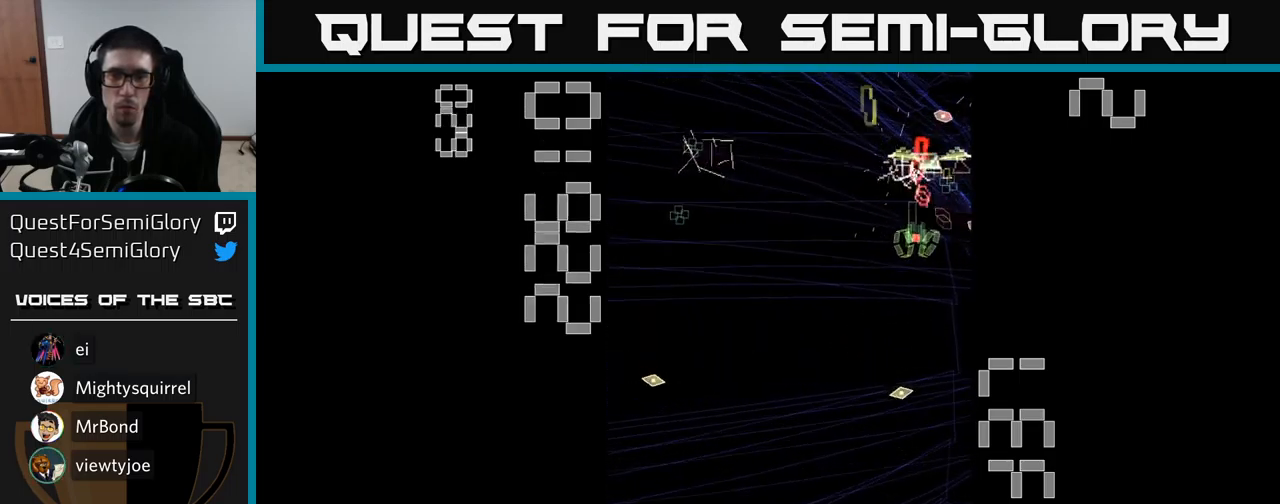
{"buttons": ["A", "DPAD_UP"], "events": [[17, "DPAD_DOWN", "up"], [184, "DPAD_DOWN", "down"], [350, "DPAD_DOWN", "up"], [467, "DPAD_UP", "down"]]}
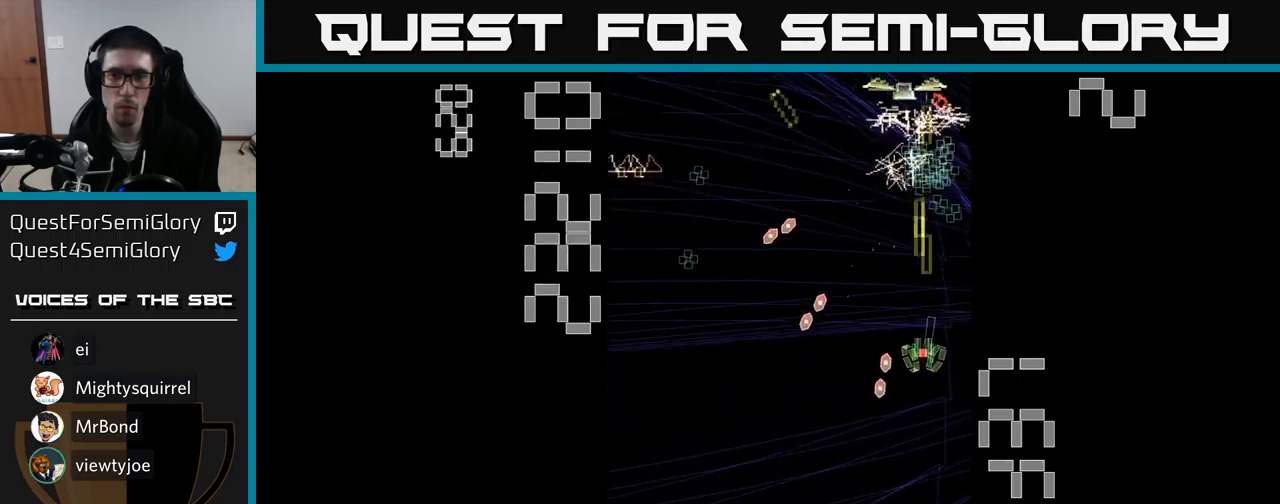
{"buttons": ["A", "X", "DPAD_DOWN"], "events": [[267, "DPAD_UP", "up"], [284, "X", "down"], [300, "DPAD_DOWN", "down"], [384, "DPAD_RIGHT", "down"], [434, "DPAD_RIGHT", "up"]]}
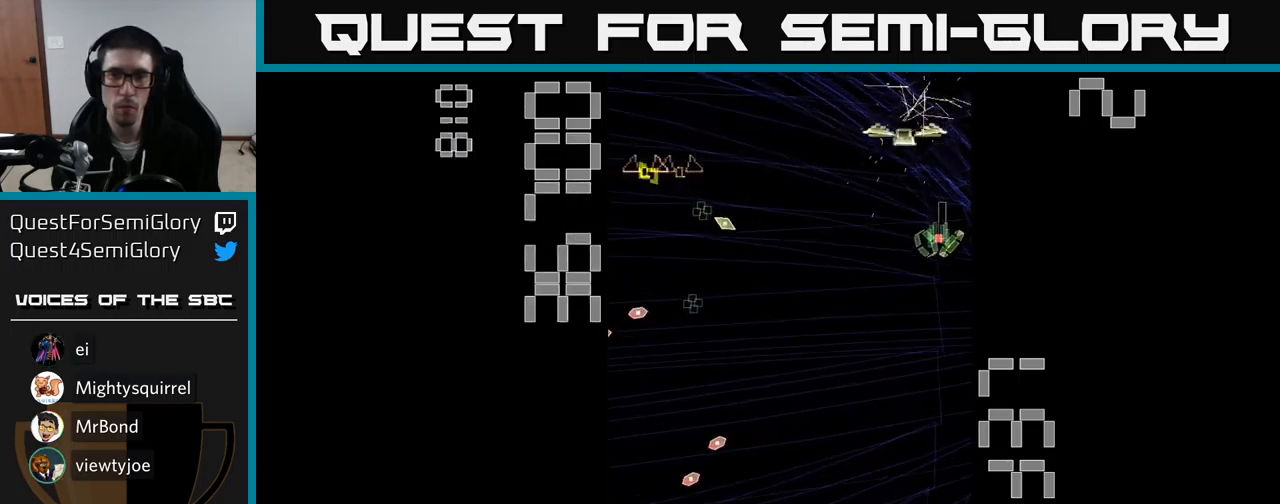
{"buttons": ["A", "DPAD_DOWN"], "events": [[84, "DPAD_LEFT", "down"], [134, "DPAD_LEFT", "up"], [234, "DPAD_DOWN", "up"], [334, "DPAD_LEFT", "down"], [350, "DPAD_DOWN", "down"], [384, "DPAD_LEFT", "up"], [400, "X", "up"]]}
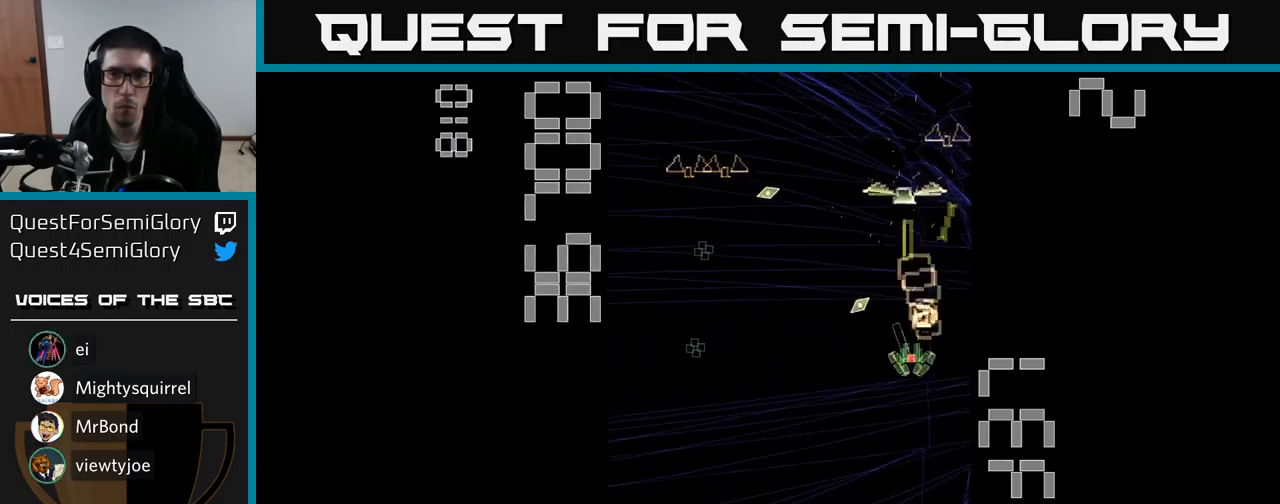
{"buttons": ["A", "DPAD_UP", "DPAD_RIGHT"], "events": [[17, "DPAD_DOWN", "up"], [17, "DPAD_LEFT", "down"], [367, "DPAD_UP", "down"], [384, "DPAD_LEFT", "up"], [400, "DPAD_RIGHT", "down"]]}
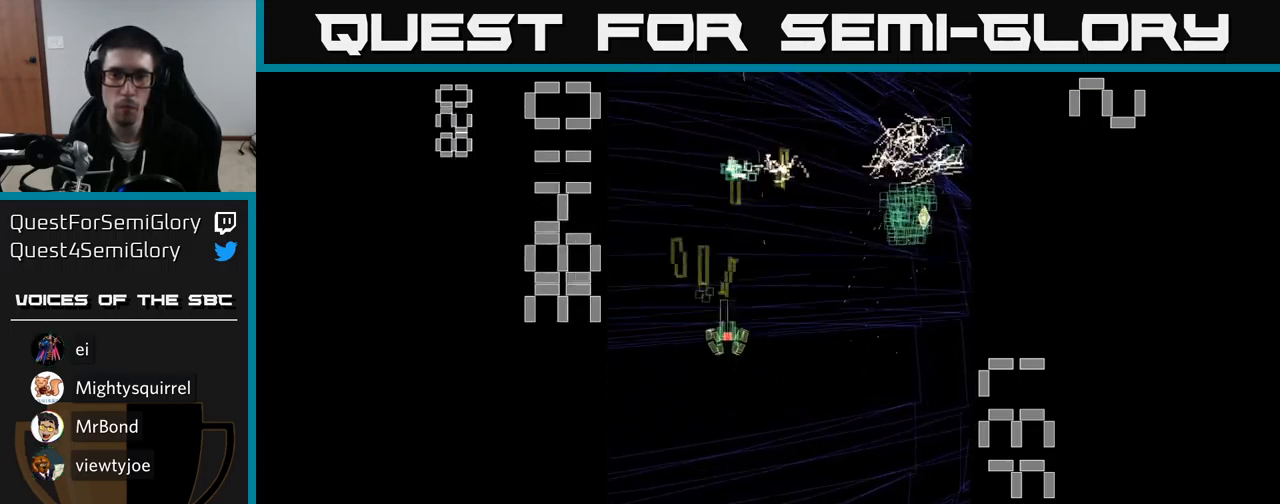
{"buttons": ["A", "DPAD_UP"], "events": [[50, "DPAD_RIGHT", "up"], [134, "DPAD_UP", "up"], [200, "DPAD_DOWN", "down"], [217, "DPAD_RIGHT", "down"], [300, "DPAD_DOWN", "up"], [483, "DPAD_RIGHT", "up"], [483, "DPAD_UP", "down"]]}
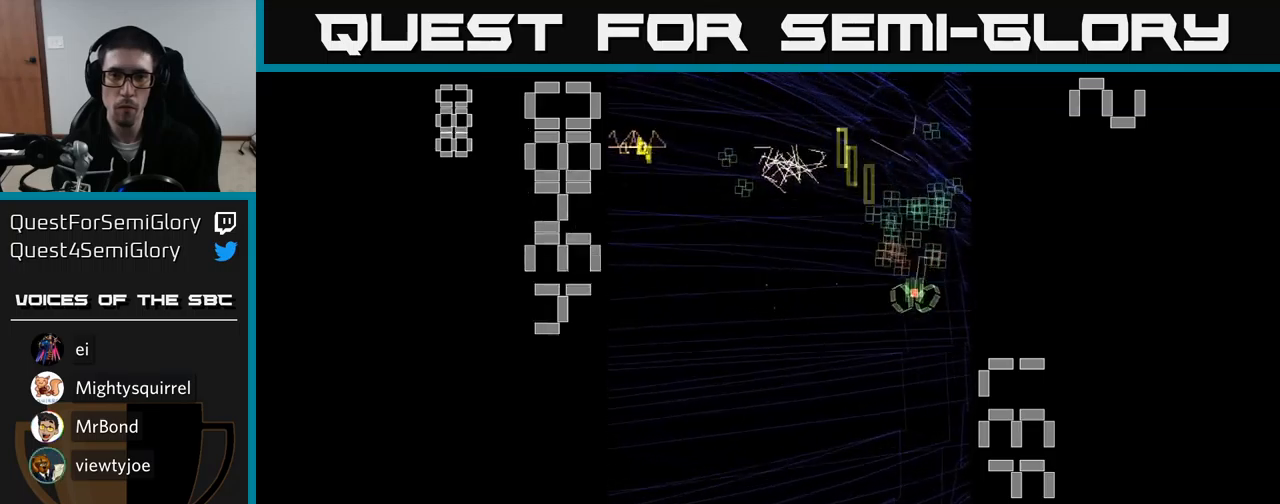
{"buttons": ["A", "DPAD_DOWN", "DPAD_RIGHT"], "events": [[66, "DPAD_LEFT", "down"], [233, "DPAD_UP", "up"], [333, "DPAD_DOWN", "down"], [333, "DPAD_LEFT", "up"], [366, "DPAD_RIGHT", "down"], [416, "DPAD_DOWN", "up"], [483, "DPAD_DOWN", "down"]]}
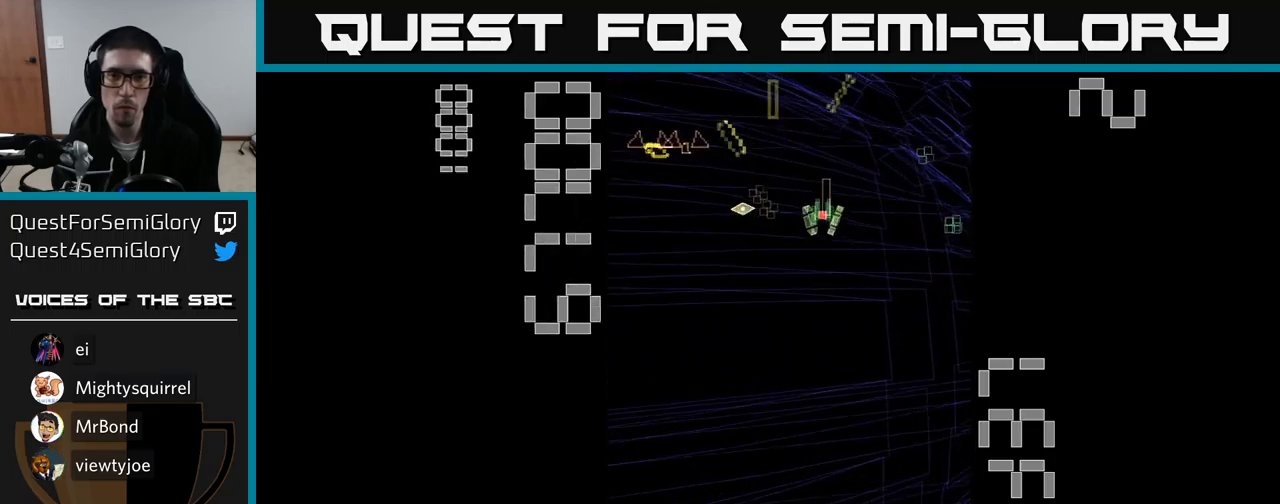
{"buttons": ["A", "DPAD_DOWN"], "events": [[50, "DPAD_DOWN", "up"], [150, "DPAD_RIGHT", "up"], [150, "DPAD_UP", "down"], [200, "DPAD_LEFT", "down"], [333, "DPAD_UP", "up"], [366, "DPAD_DOWN", "down"], [433, "DPAD_LEFT", "up"]]}
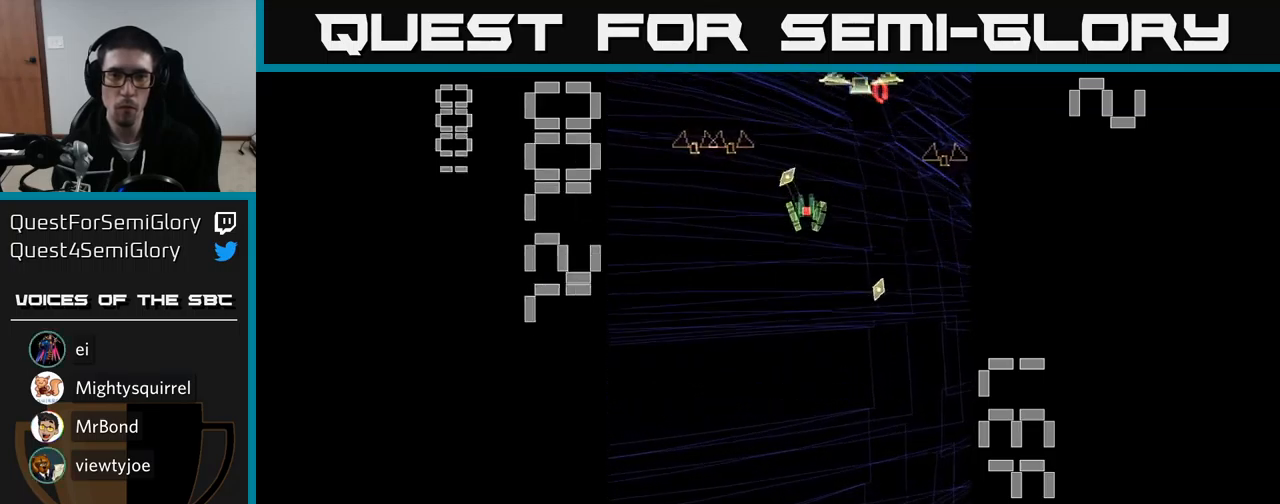
{"buttons": ["A", "X", "DPAD_DOWN", "DPAD_RIGHT"], "events": [[16, "DPAD_LEFT", "down"], [66, "DPAD_DOWN", "up"], [166, "DPAD_LEFT", "up"], [200, "DPAD_DOWN", "down"], [216, "DPAD_DOWN", "up"], [216, "DPAD_RIGHT", "down"], [300, "X", "down"], [450, "DPAD_DOWN", "down"]]}
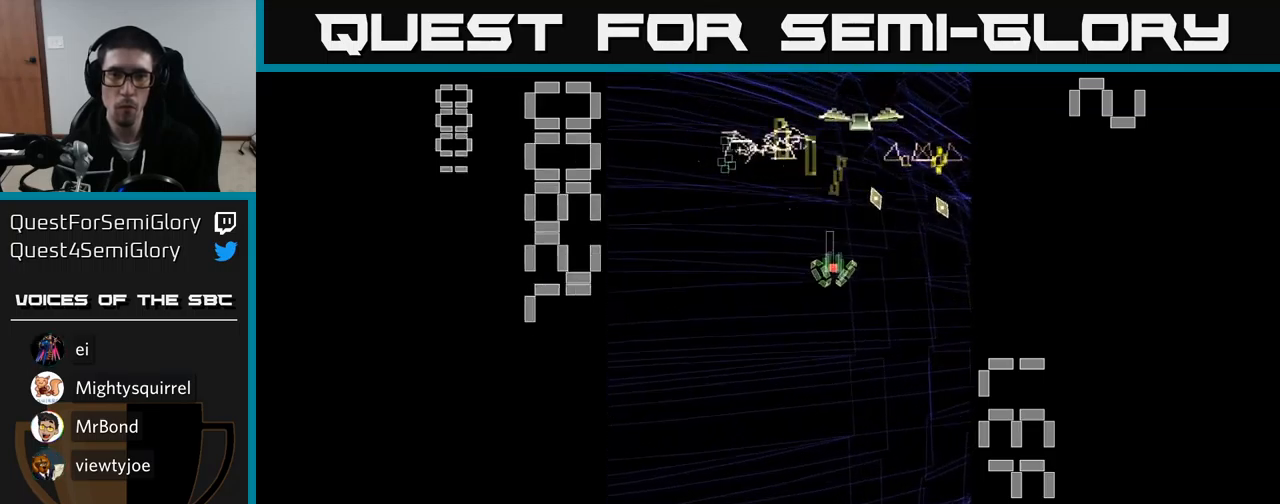
{"buttons": ["A", "X", "DPAD_LEFT"], "events": [[283, "DPAD_DOWN", "up"], [283, "DPAD_RIGHT", "up"], [333, "DPAD_LEFT", "down"], [350, "DPAD_UP", "down"], [466, "DPAD_UP", "up"]]}
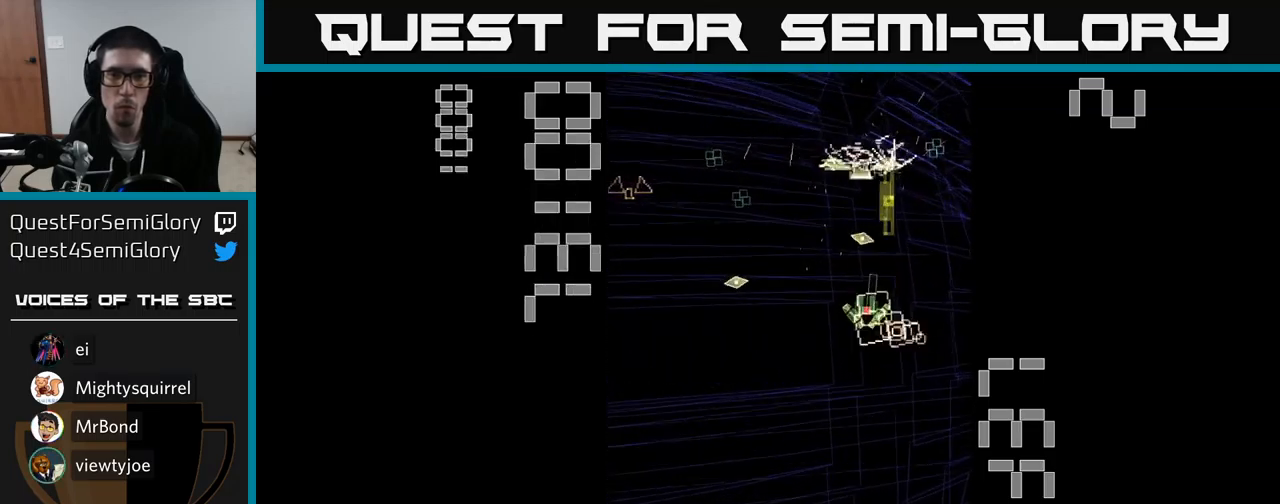
{"buttons": ["A", "DPAD_UP", "DPAD_LEFT"], "events": [[33, "DPAD_DOWN", "down"], [33, "DPAD_LEFT", "up"], [83, "DPAD_RIGHT", "down"], [100, "X", "up"], [200, "DPAD_RIGHT", "up"], [283, "DPAD_DOWN", "up"], [333, "DPAD_UP", "down"], [400, "DPAD_LEFT", "down"]]}
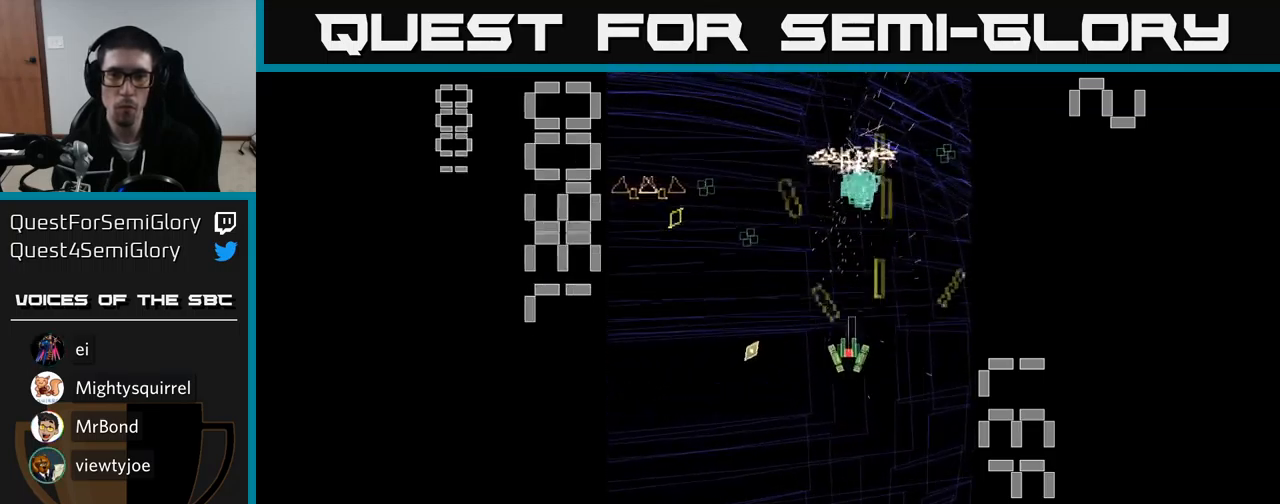
{"buttons": ["A"], "events": [[50, "DPAD_UP", "up"], [300, "DPAD_UP", "down"], [366, "DPAD_LEFT", "up"], [483, "DPAD_UP", "up"]]}
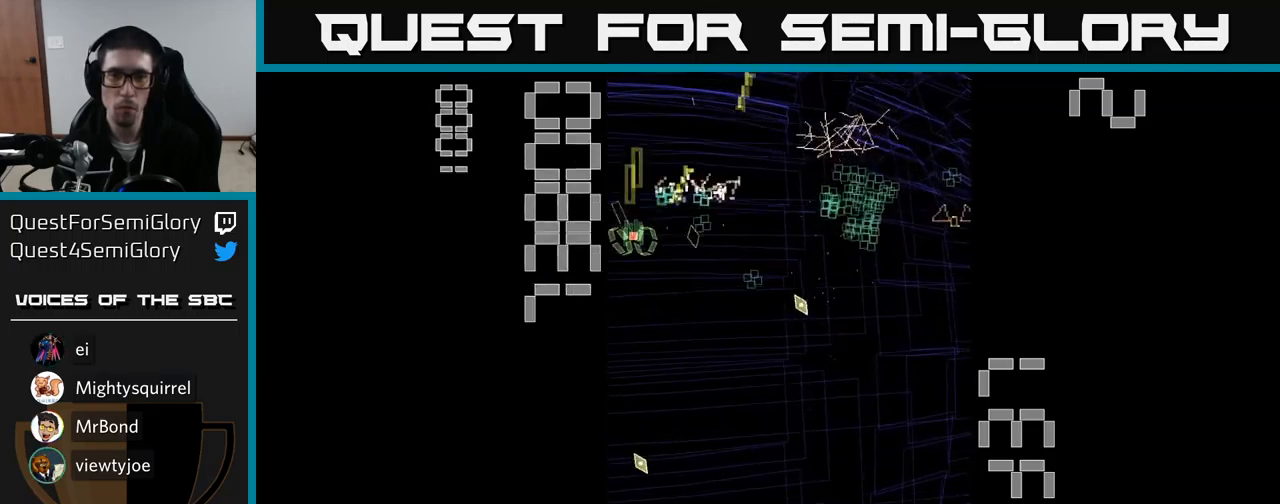
{"buttons": ["A", "DPAD_RIGHT"], "events": [[16, "DPAD_LEFT", "down"], [116, "DPAD_LEFT", "up"], [150, "DPAD_RIGHT", "down"]]}
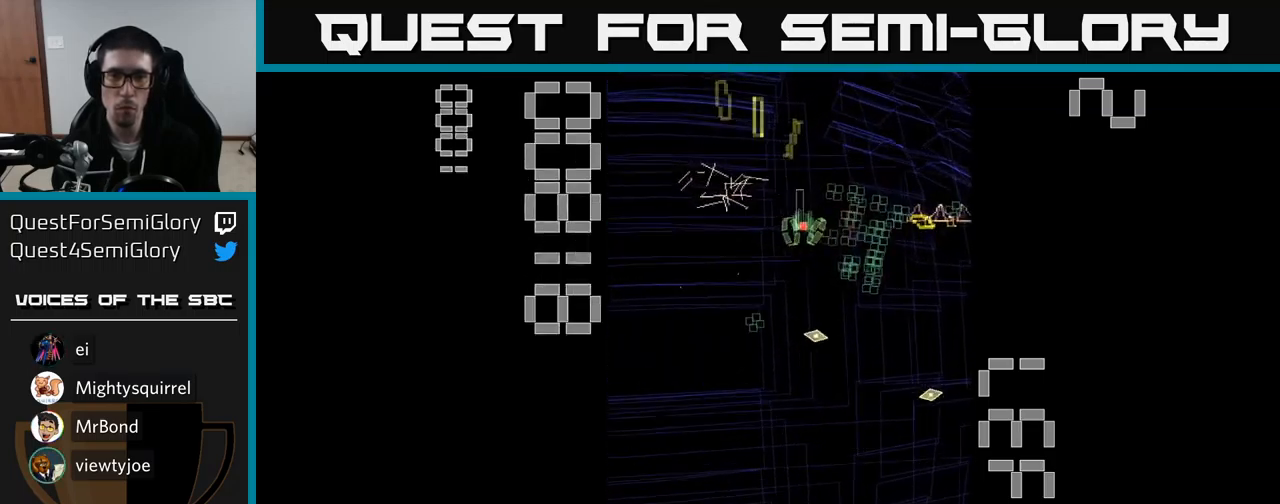
{"buttons": ["A", "DPAD_LEFT"], "events": [[100, "DPAD_DOWN", "down"], [116, "DPAD_RIGHT", "up"], [150, "DPAD_LEFT", "down"], [200, "DPAD_LEFT", "up"], [266, "DPAD_RIGHT", "down"], [283, "DPAD_DOWN", "up"], [433, "DPAD_RIGHT", "up"], [466, "DPAD_LEFT", "down"]]}